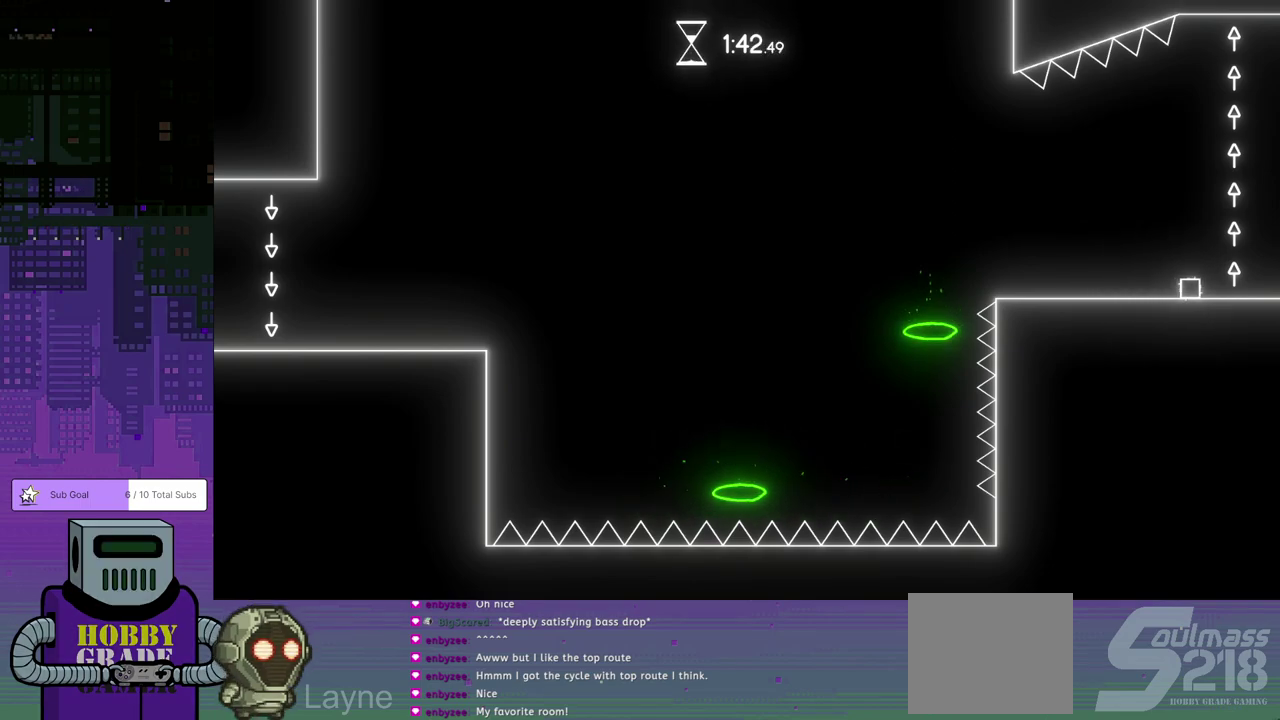
Gameplay with a controller (PlayStation layout); each line is a JSON object with the inputs held at the frame after it. "events" lists button and stick changes between this image and that frame as [ms after this image, input, new state], when the widget could be followed in between. Not read: L1 L2 R1 R2 R3 right_stick.
{"buttons": [], "left_stick": "center", "events": []}
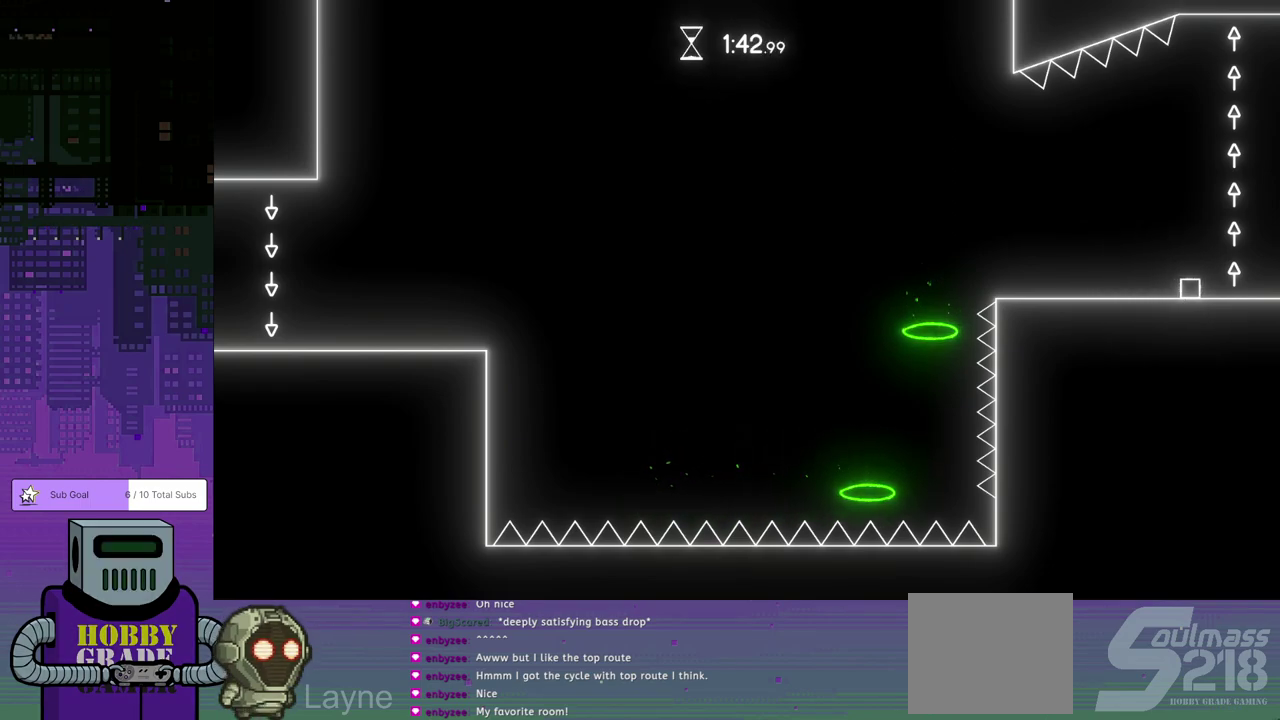
{"buttons": [], "left_stick": "center", "events": []}
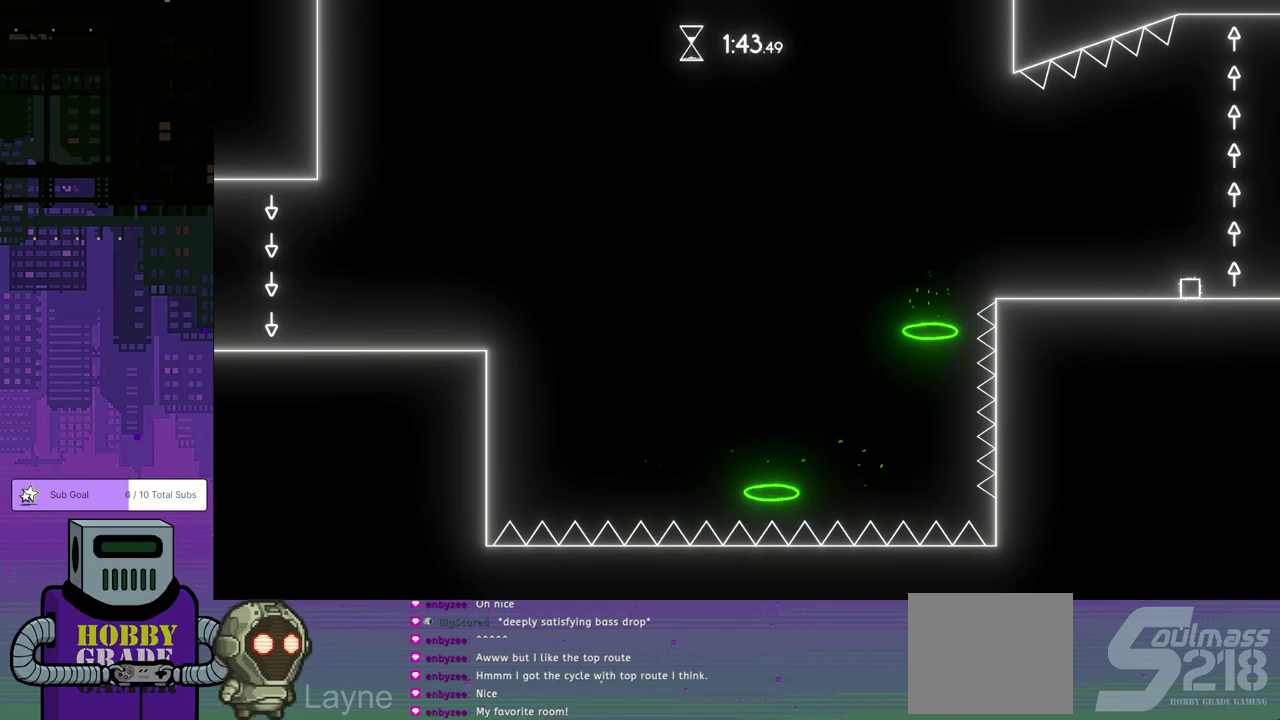
{"buttons": ["DPAD_RIGHT"], "left_stick": "center", "events": [[233, "DPAD_RIGHT", "down"], [267, "CROSS", "down"], [300, "DPAD_DOWN", "down"], [400, "DPAD_DOWN", "up"], [417, "CROSS", "up"]]}
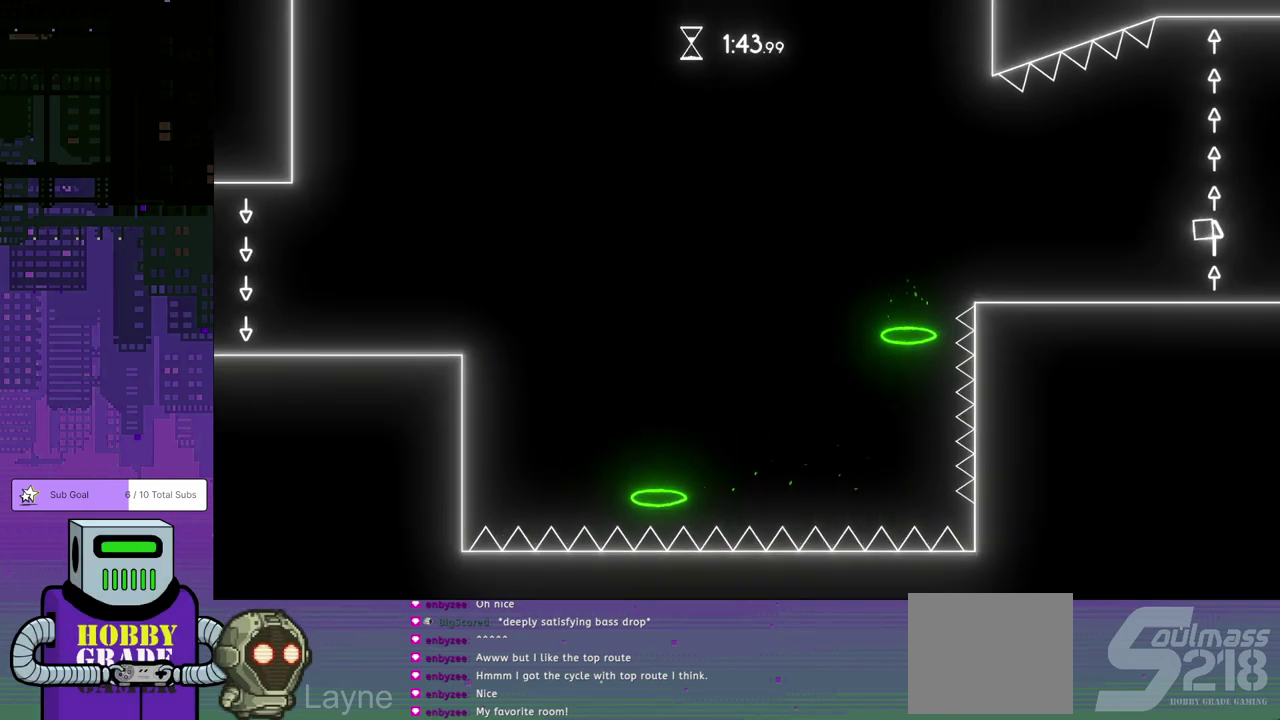
{"buttons": [], "left_stick": "center", "events": [[433, "DPAD_RIGHT", "up"]]}
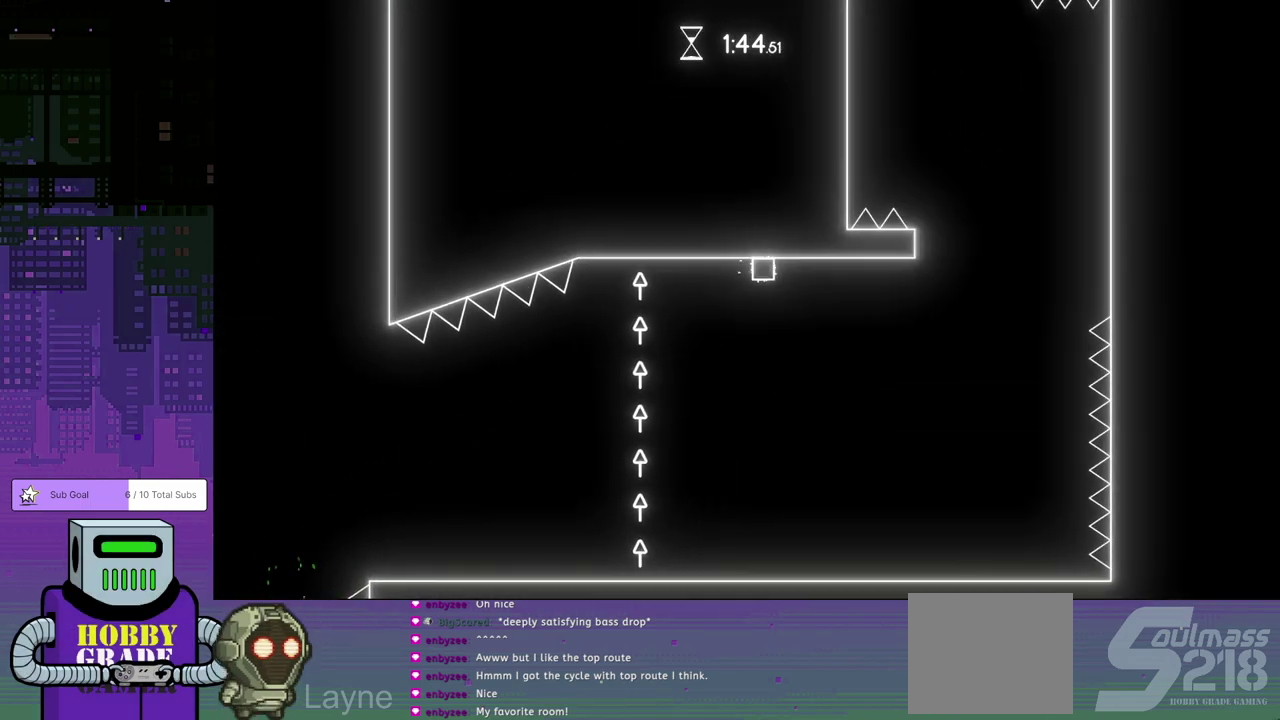
{"buttons": [], "left_stick": "center", "events": [[100, "DPAD_RIGHT", "down"], [417, "DPAD_RIGHT", "up"]]}
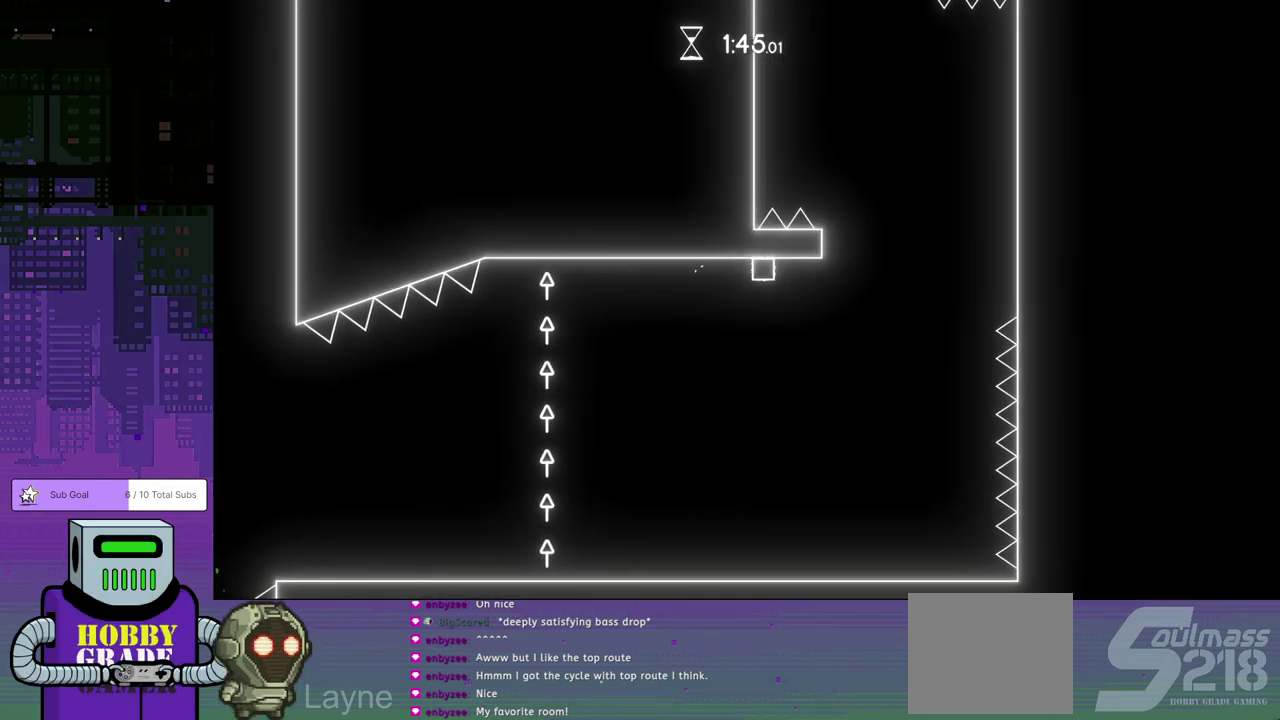
{"buttons": [], "left_stick": "center", "events": [[333, "DPAD_RIGHT", "down"], [450, "DPAD_RIGHT", "up"]]}
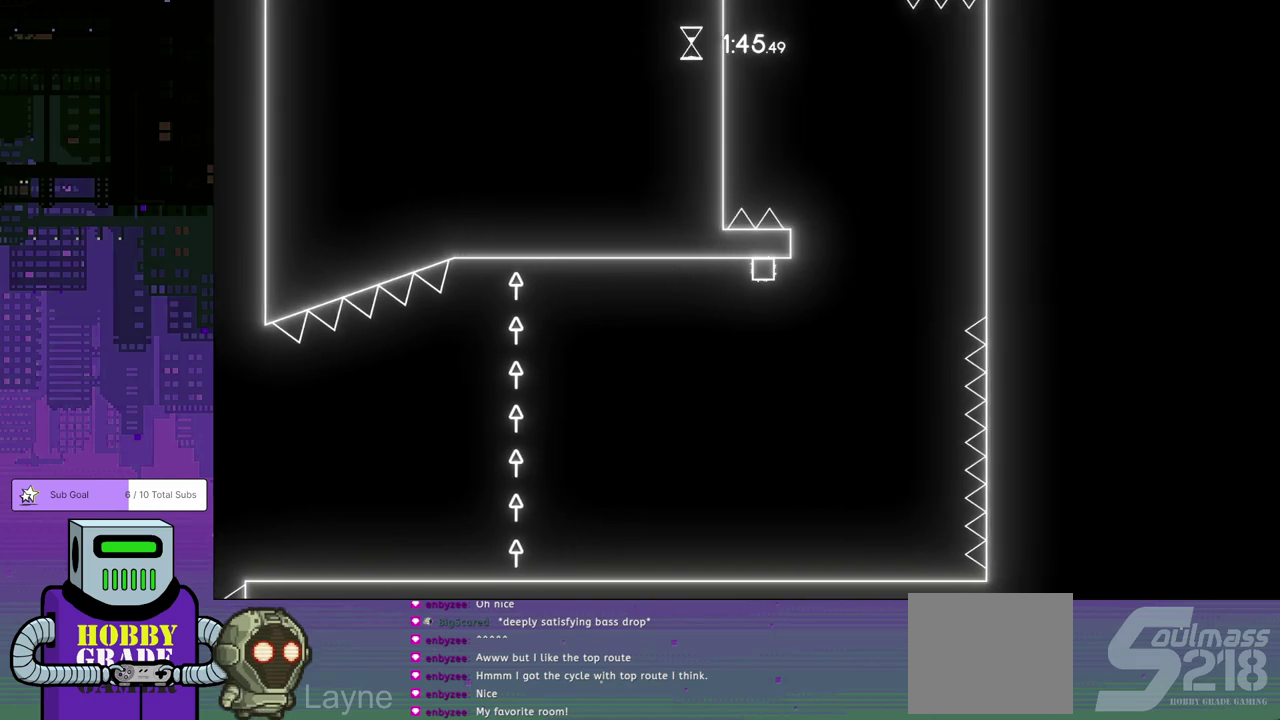
{"buttons": [], "left_stick": "center", "events": []}
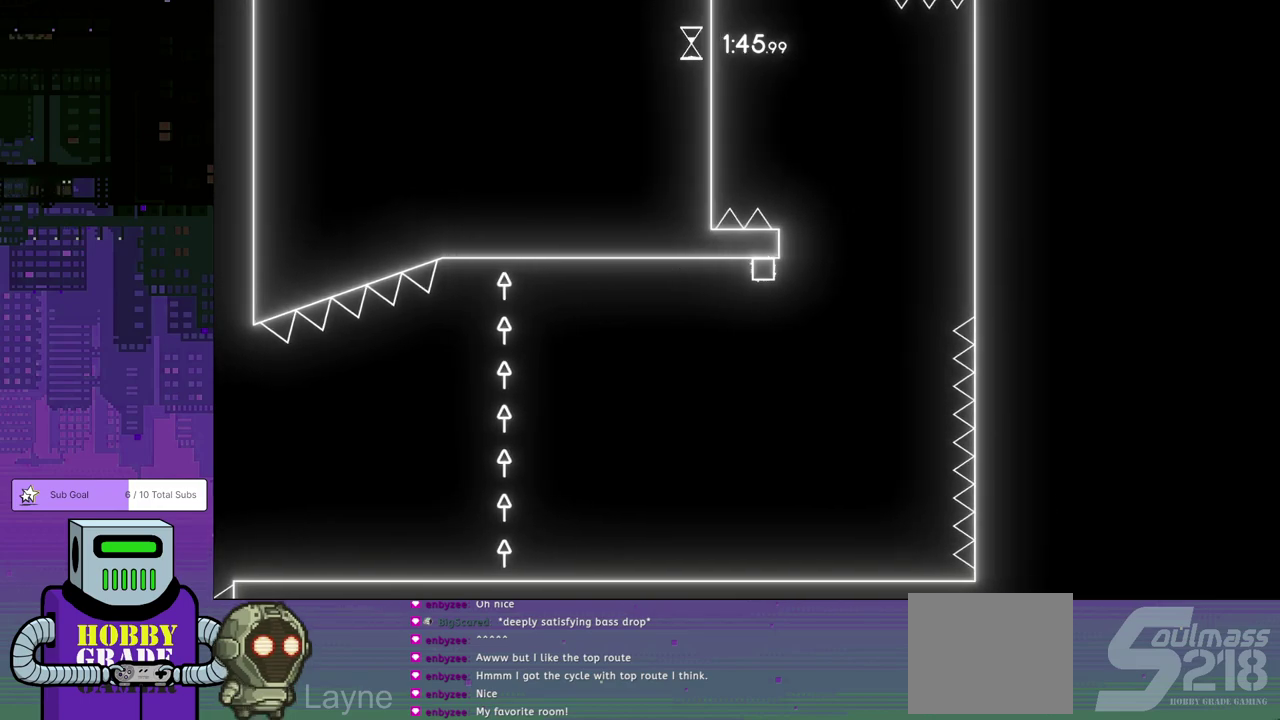
{"buttons": ["DPAD_RIGHT"], "left_stick": "center", "events": [[467, "DPAD_RIGHT", "down"]]}
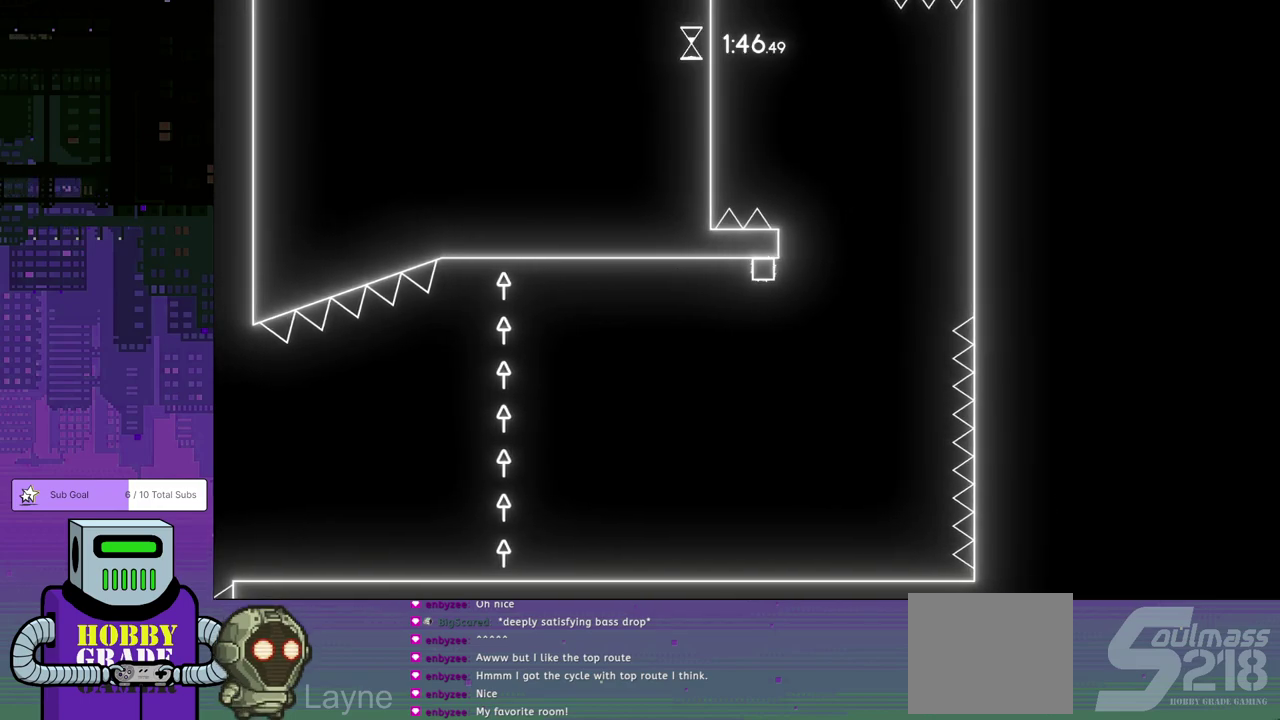
{"buttons": ["DPAD_RIGHT"], "left_stick": "center", "events": [[17, "DPAD_DOWN", "down"], [50, "CROSS", "down"], [483, "CROSS", "up"], [500, "DPAD_DOWN", "up"]]}
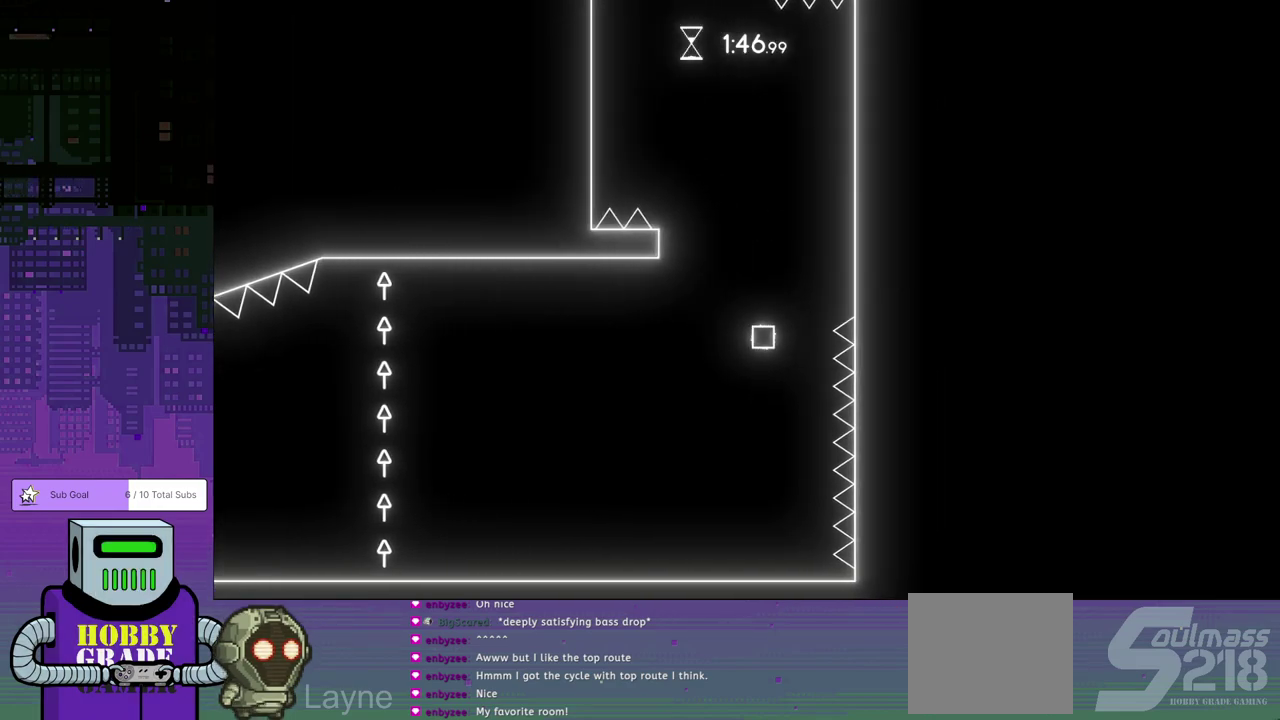
{"buttons": ["DPAD_RIGHT"], "left_stick": "center", "events": []}
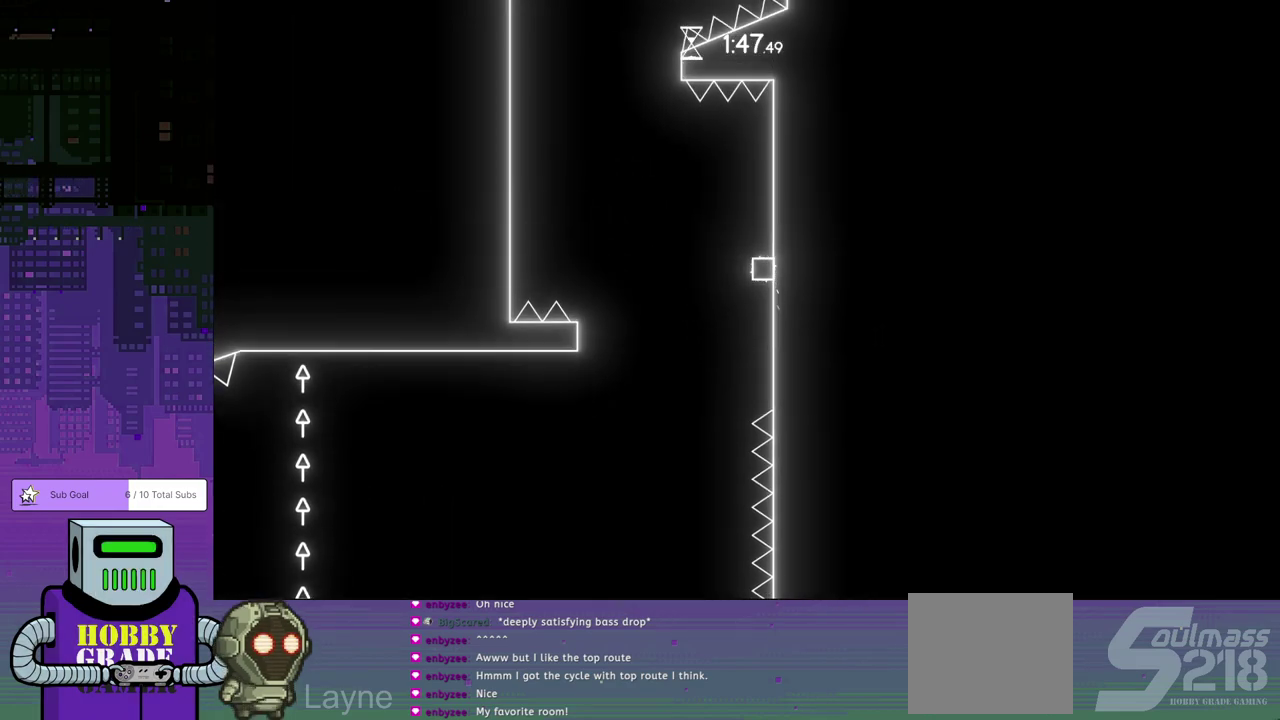
{"buttons": ["DPAD_RIGHT"], "left_stick": "center", "events": []}
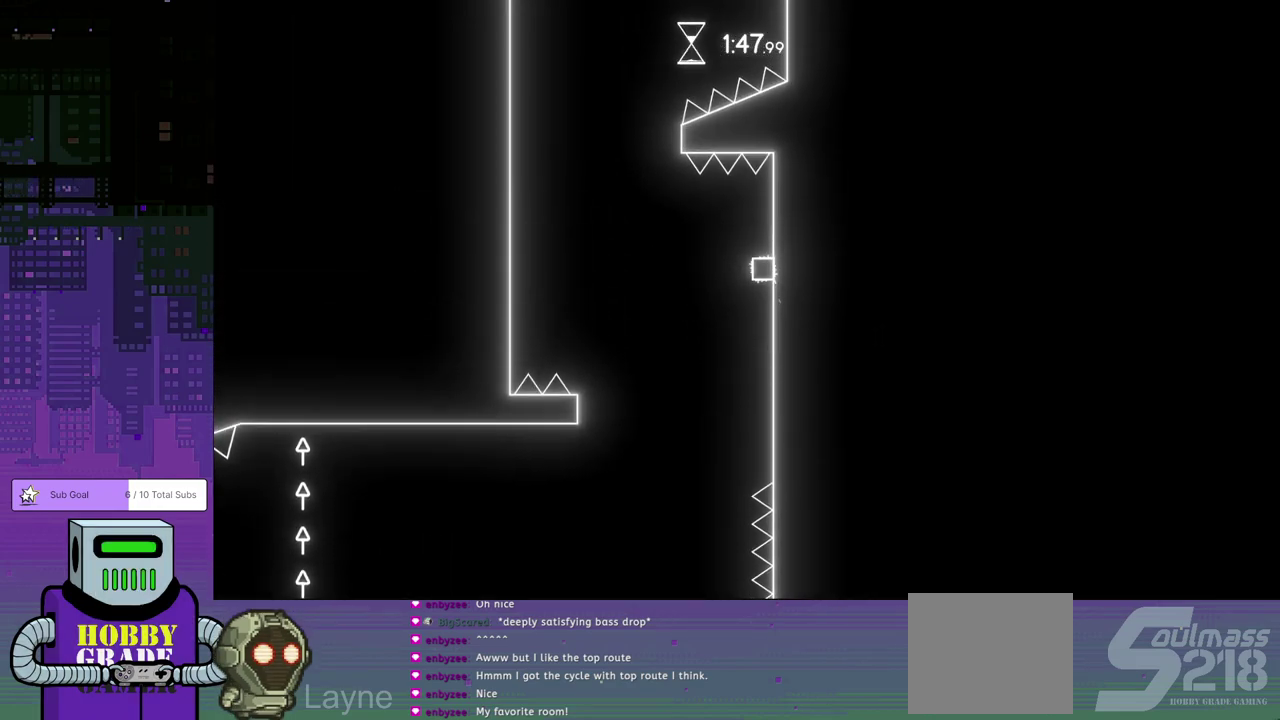
{"buttons": ["CROSS", "DPAD_RIGHT"], "left_stick": "center", "events": [[417, "CROSS", "down"]]}
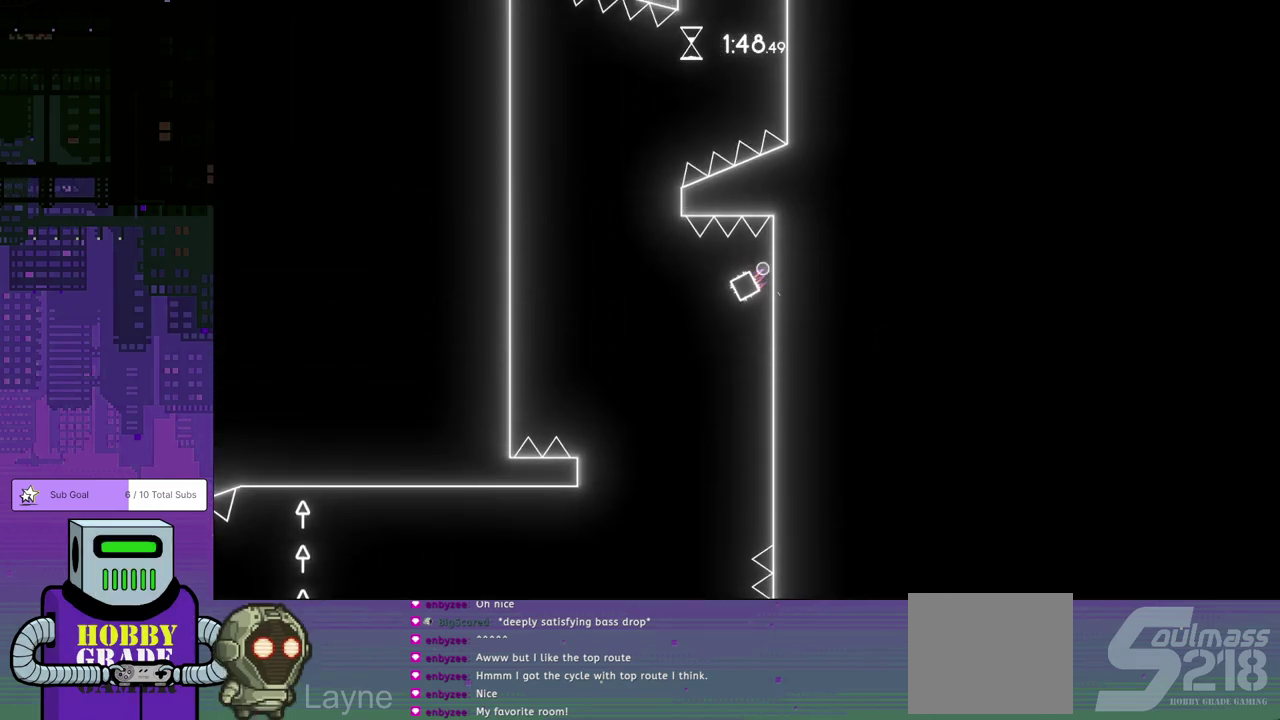
{"buttons": ["CROSS"], "left_stick": "center", "events": [[33, "DPAD_RIGHT", "up"]]}
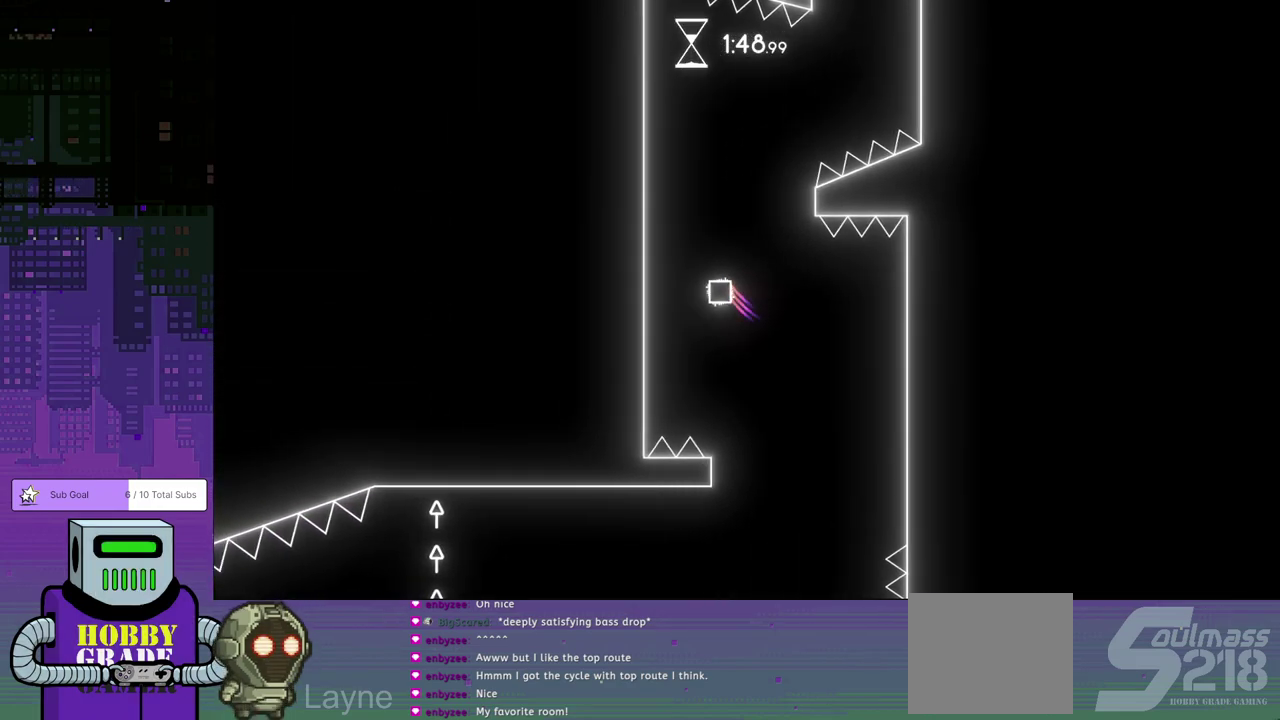
{"buttons": [], "left_stick": "center", "events": [[167, "CROSS", "up"]]}
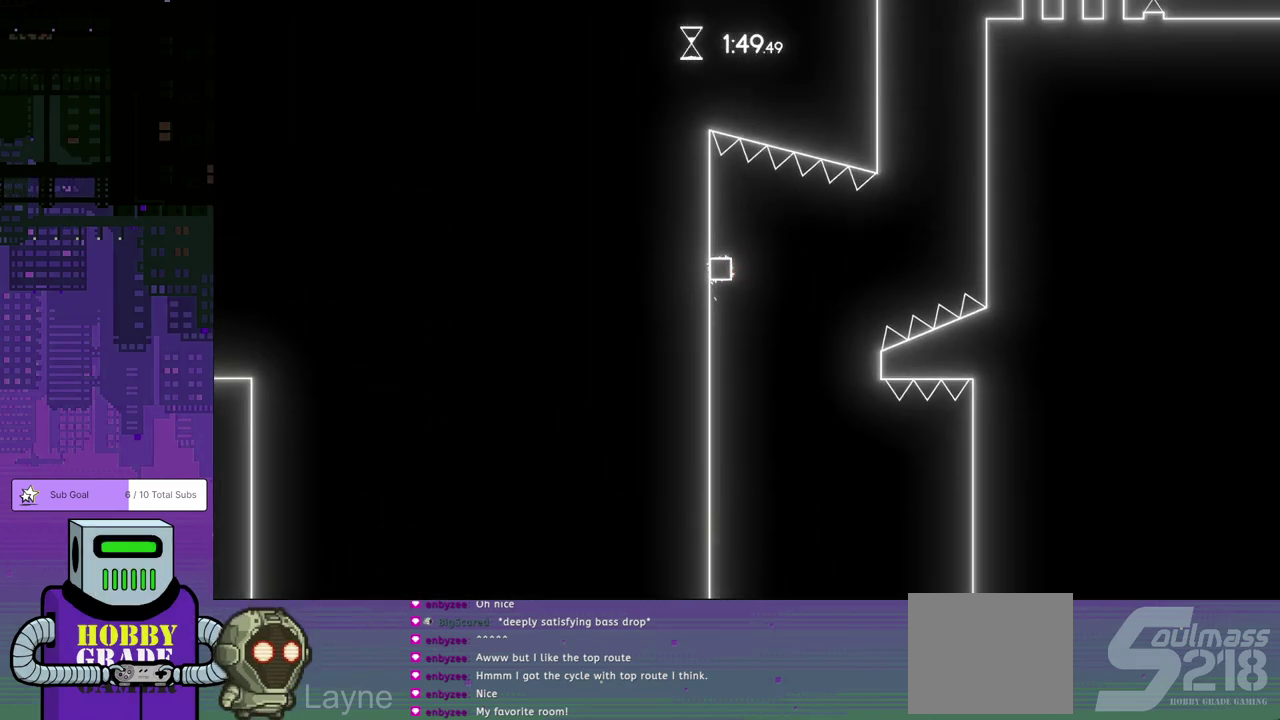
{"buttons": [], "left_stick": "center", "events": []}
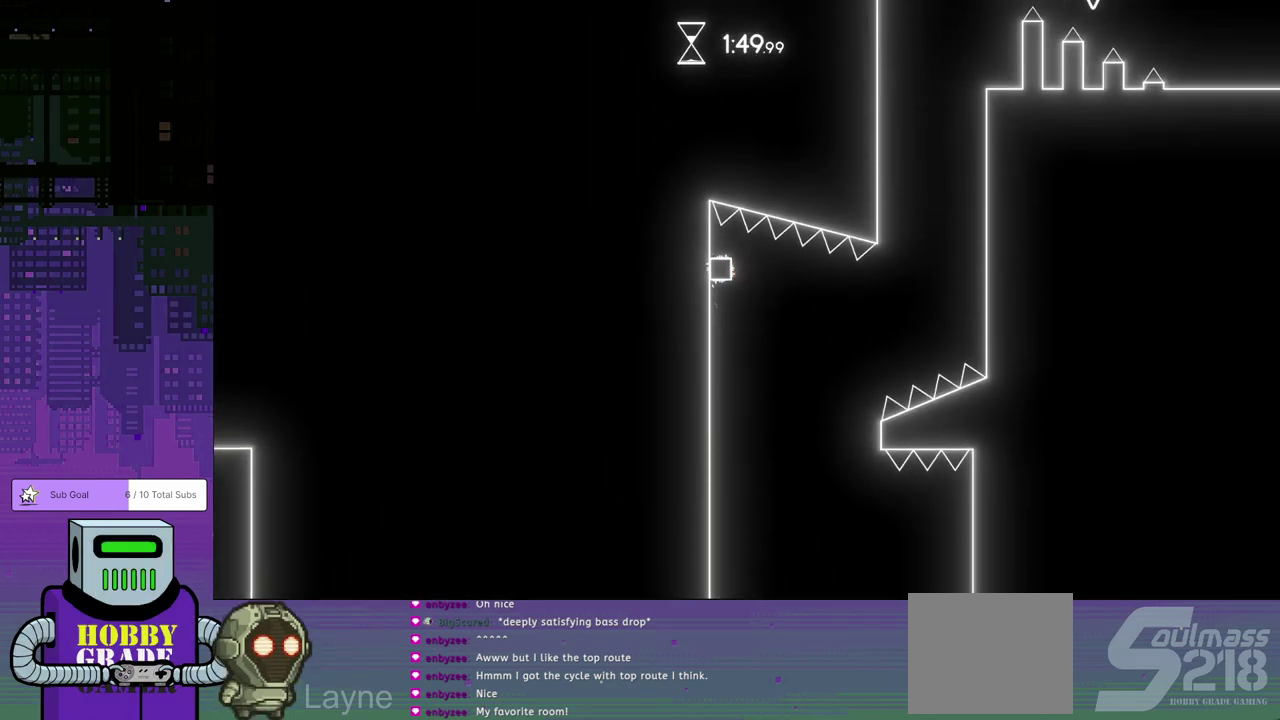
{"buttons": [], "left_stick": "center", "events": []}
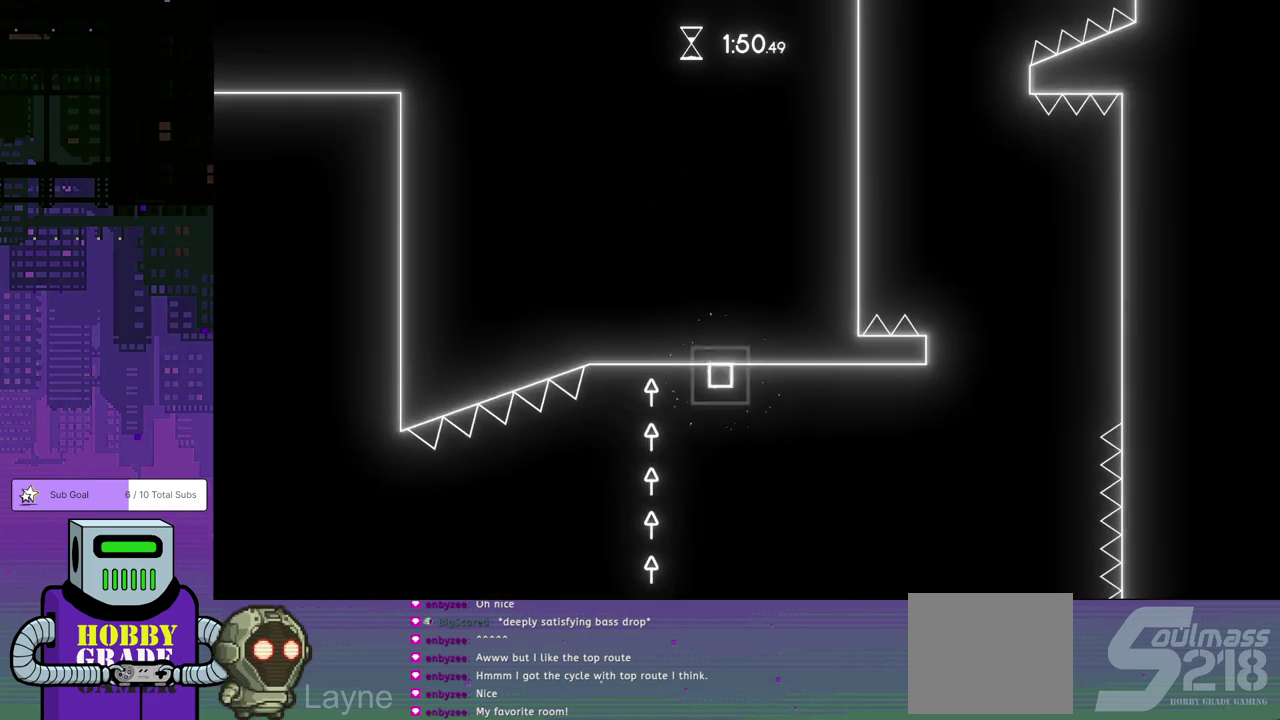
{"buttons": [], "left_stick": "center", "events": [[250, "DPAD_RIGHT", "down"], [450, "DPAD_RIGHT", "up"]]}
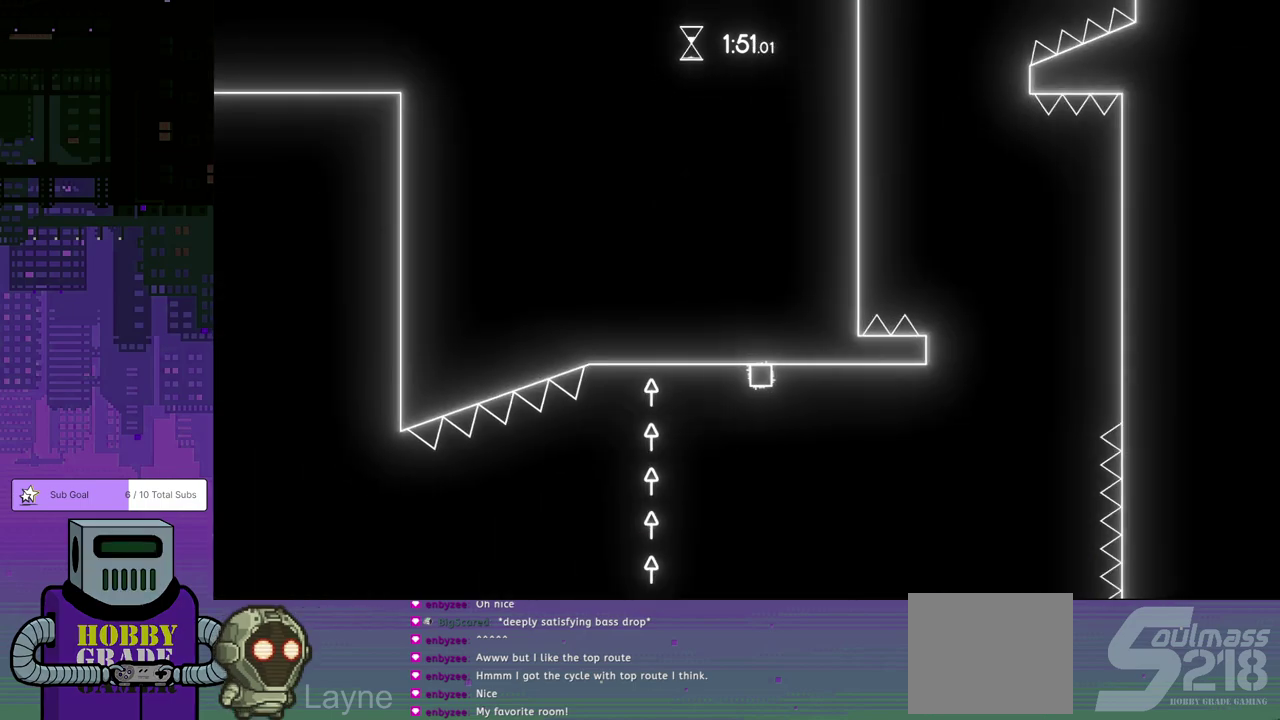
{"buttons": ["DPAD_RIGHT"], "left_stick": "center", "events": [[183, "DPAD_RIGHT", "down"]]}
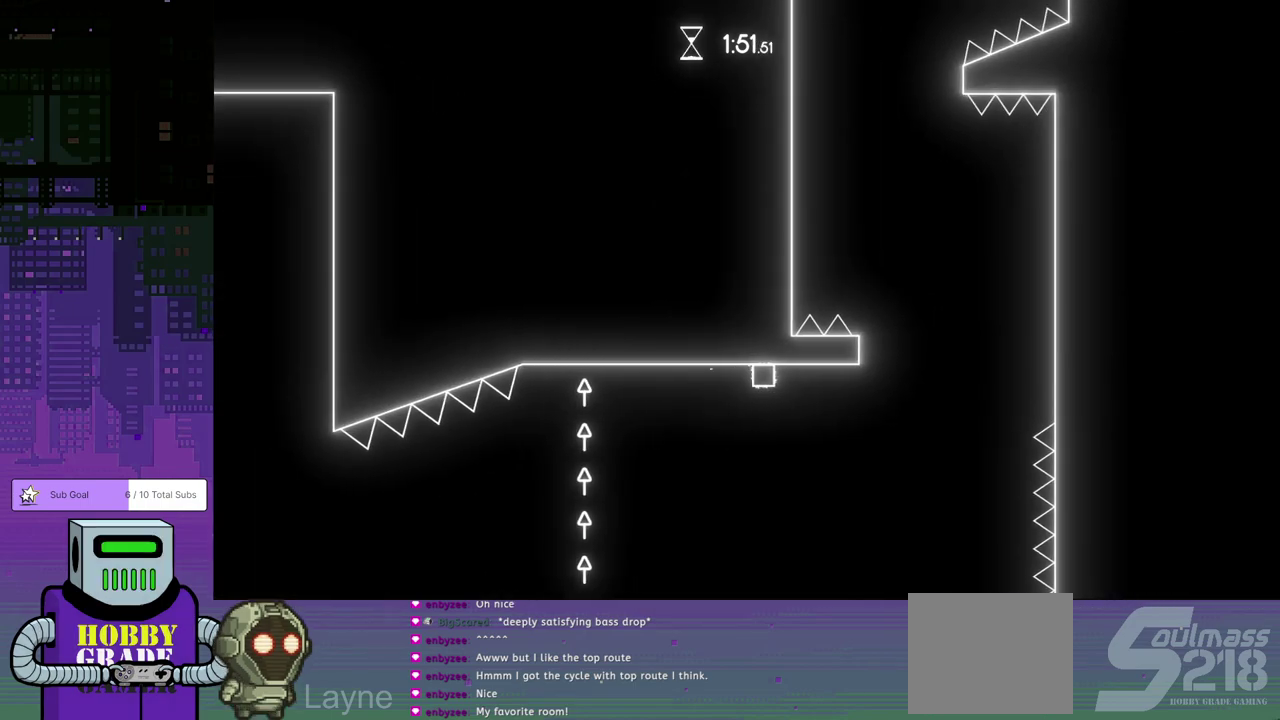
{"buttons": ["DPAD_RIGHT"], "left_stick": "center", "events": [[250, "DPAD_RIGHT", "up"], [483, "DPAD_RIGHT", "down"]]}
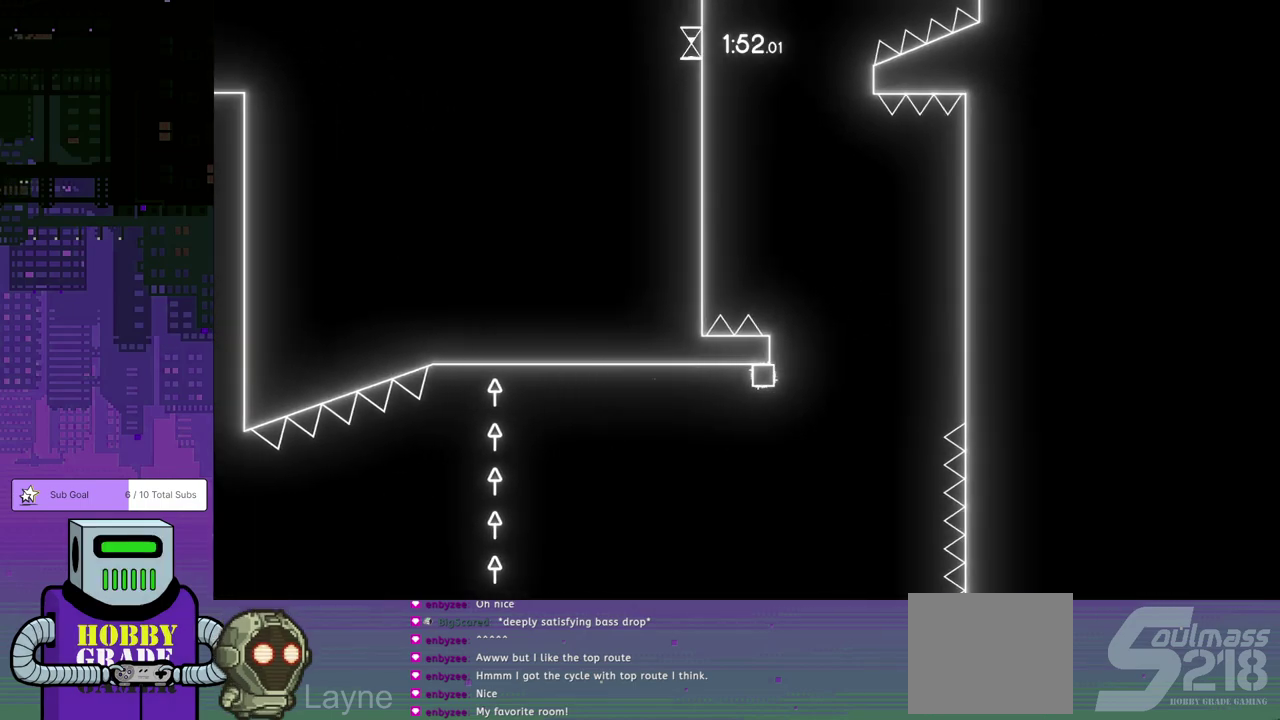
{"buttons": [], "left_stick": "center", "events": [[233, "DPAD_RIGHT", "up"]]}
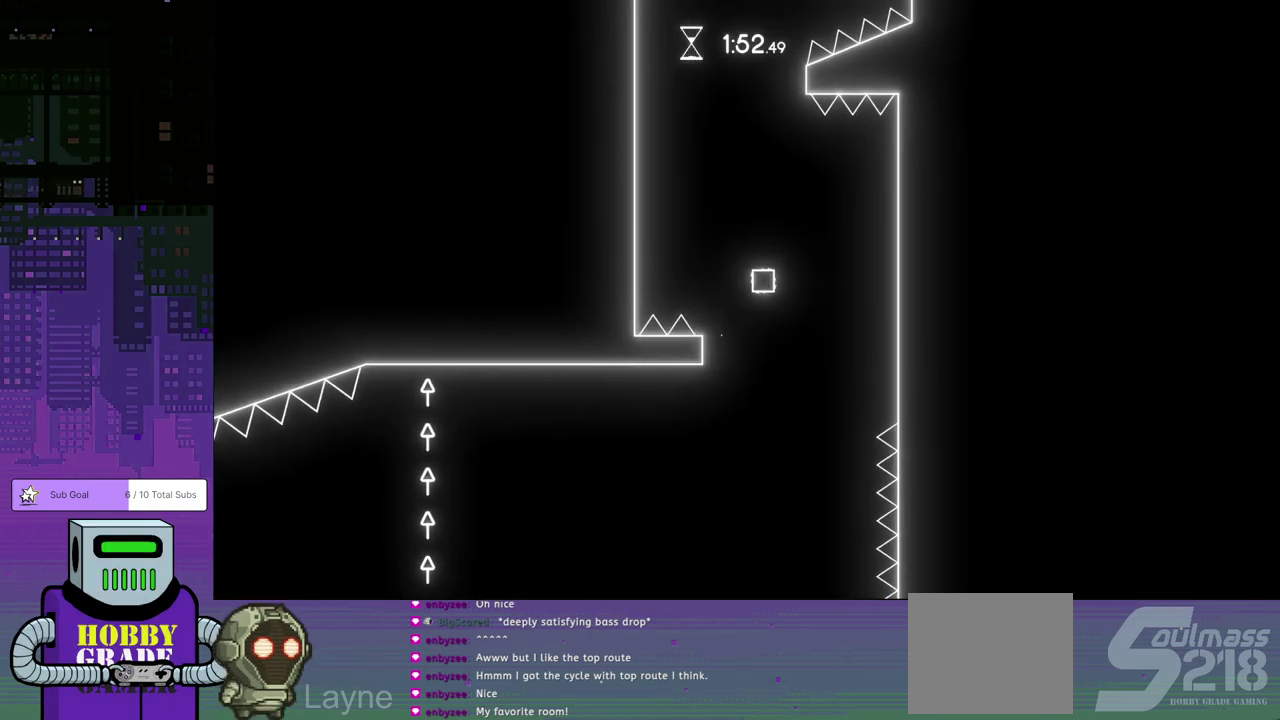
{"buttons": ["DPAD_DOWN", "DPAD_RIGHT"], "left_stick": "center", "events": [[217, "DPAD_RIGHT", "down"], [283, "DPAD_DOWN", "down"]]}
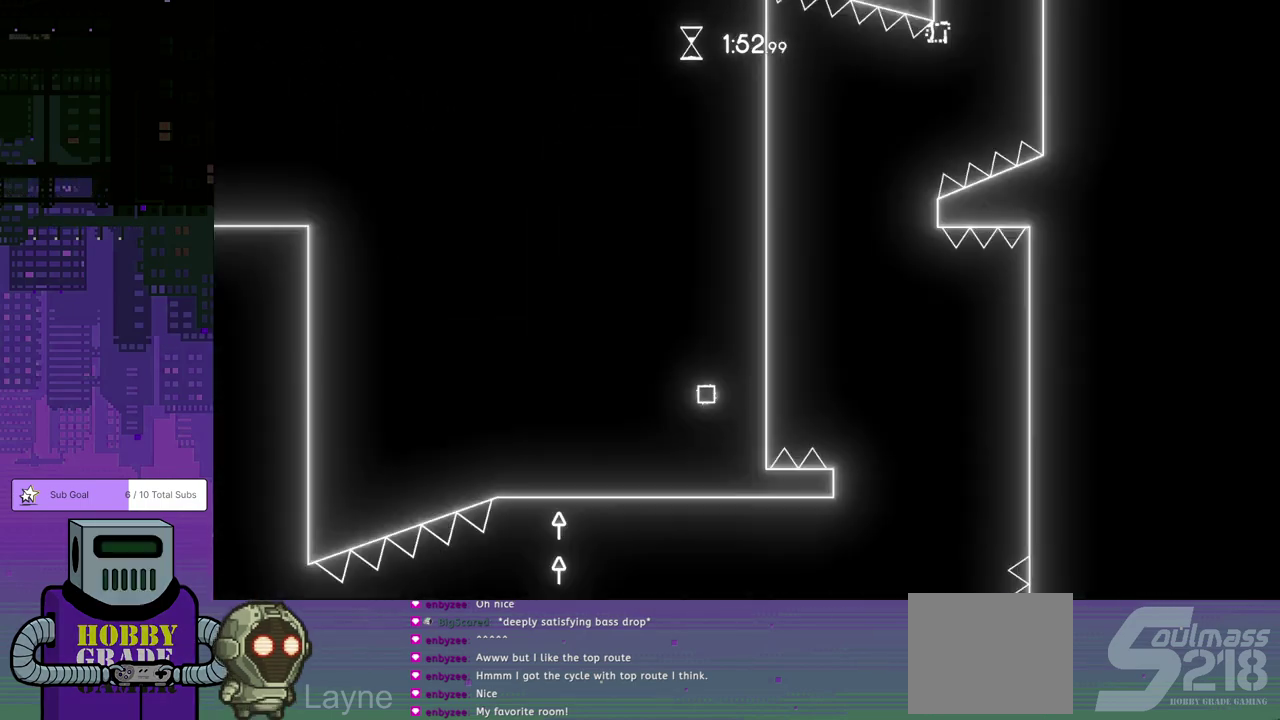
{"buttons": ["DPAD_DOWN", "DPAD_RIGHT"], "left_stick": "center", "events": [[100, "DPAD_DOWN", "up"], [150, "DPAD_RIGHT", "up"], [350, "DPAD_RIGHT", "down"], [500, "DPAD_DOWN", "down"]]}
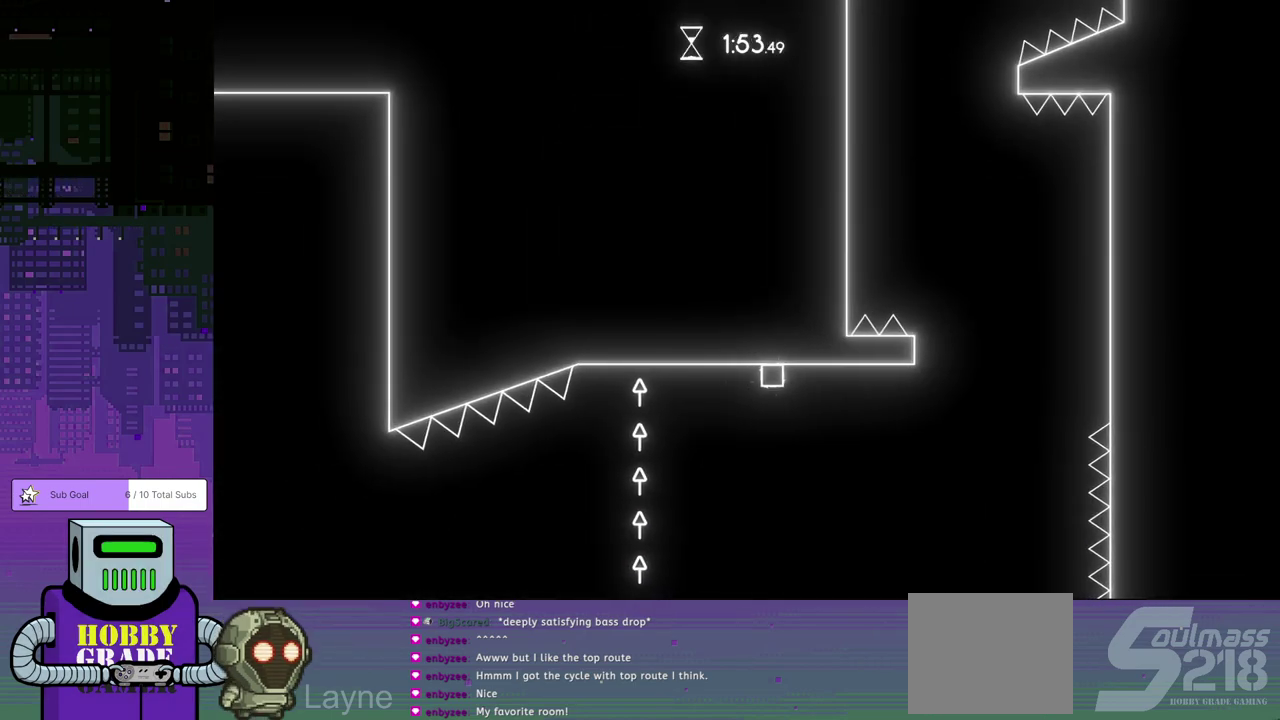
{"buttons": ["DPAD_RIGHT"], "left_stick": "center", "events": [[50, "DPAD_DOWN", "up"]]}
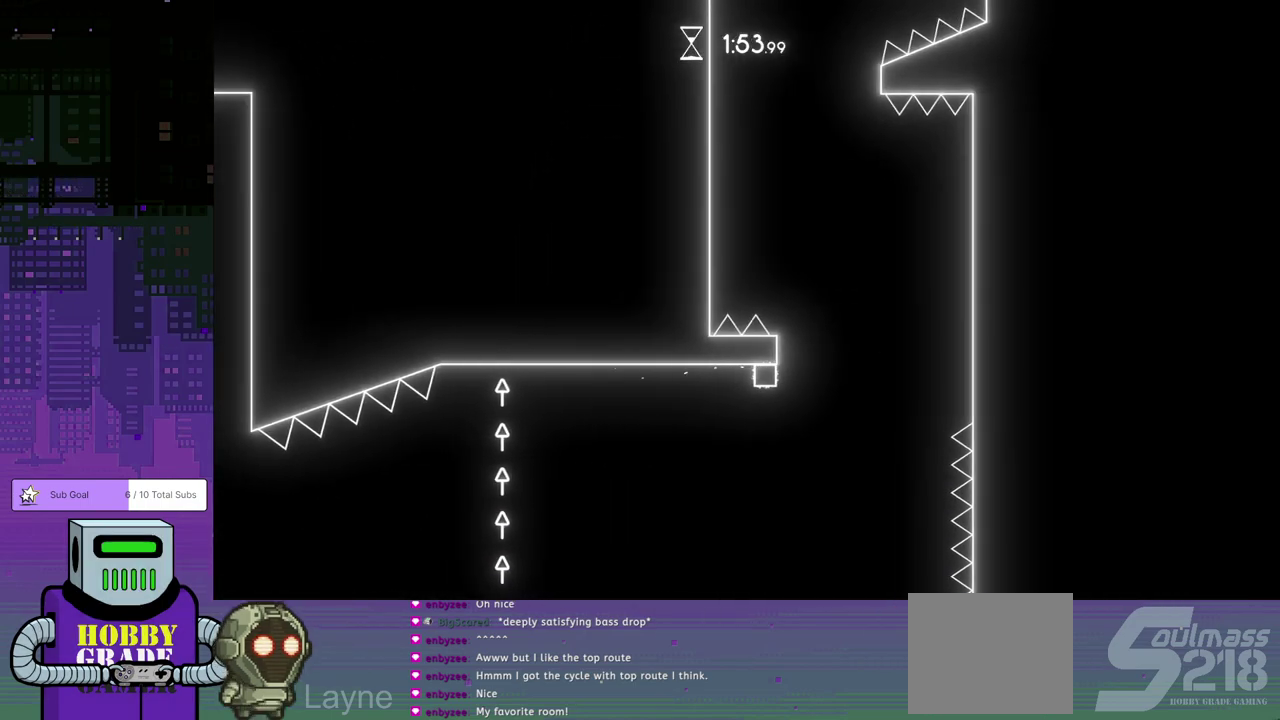
{"buttons": [], "left_stick": "center", "events": [[100, "DPAD_RIGHT", "up"]]}
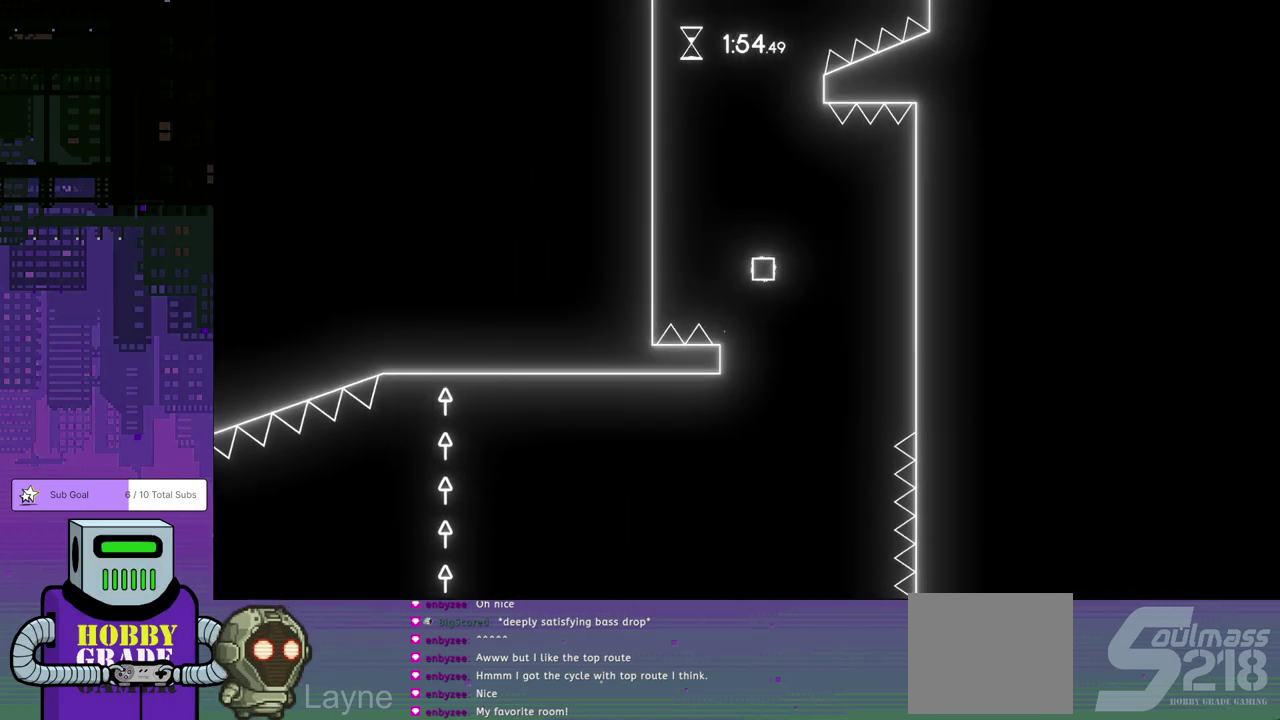
{"buttons": ["DPAD_DOWN", "DPAD_RIGHT"], "left_stick": "center", "events": [[50, "DPAD_RIGHT", "down"], [67, "DPAD_DOWN", "down"]]}
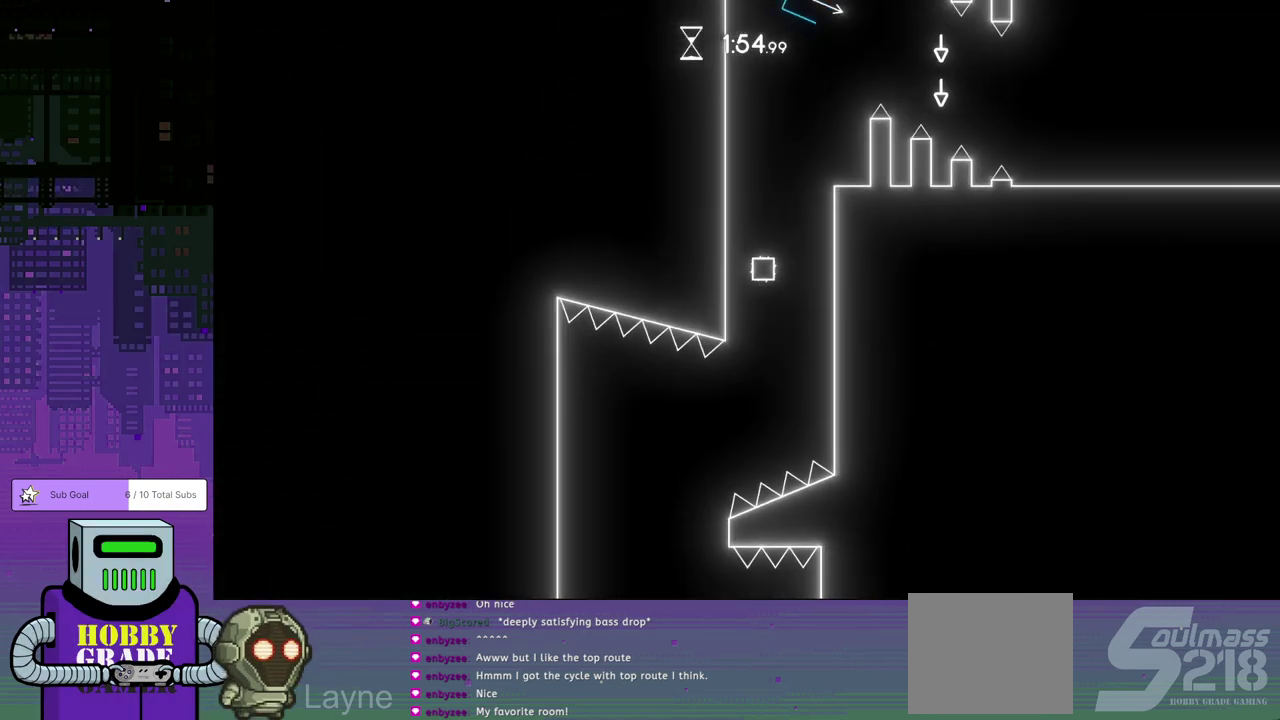
{"buttons": ["DPAD_DOWN", "DPAD_RIGHT"], "left_stick": "center", "events": []}
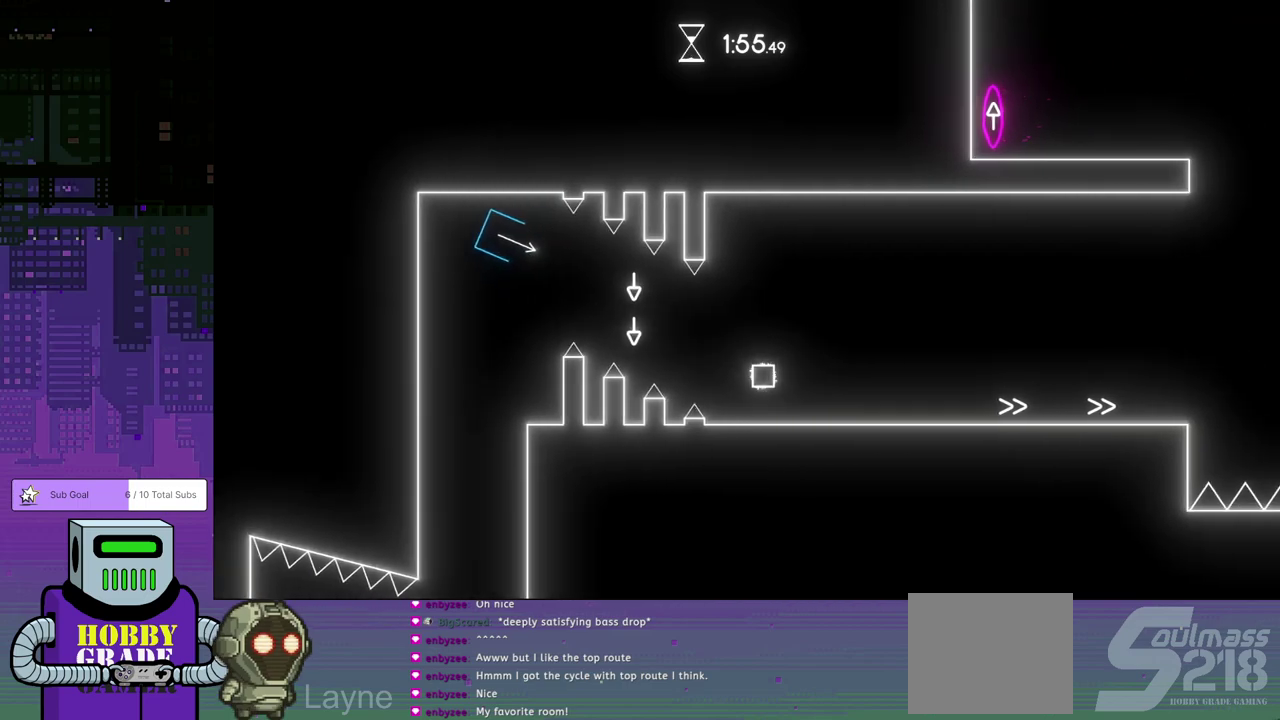
{"buttons": ["DPAD_DOWN", "DPAD_RIGHT"], "left_stick": "center", "events": []}